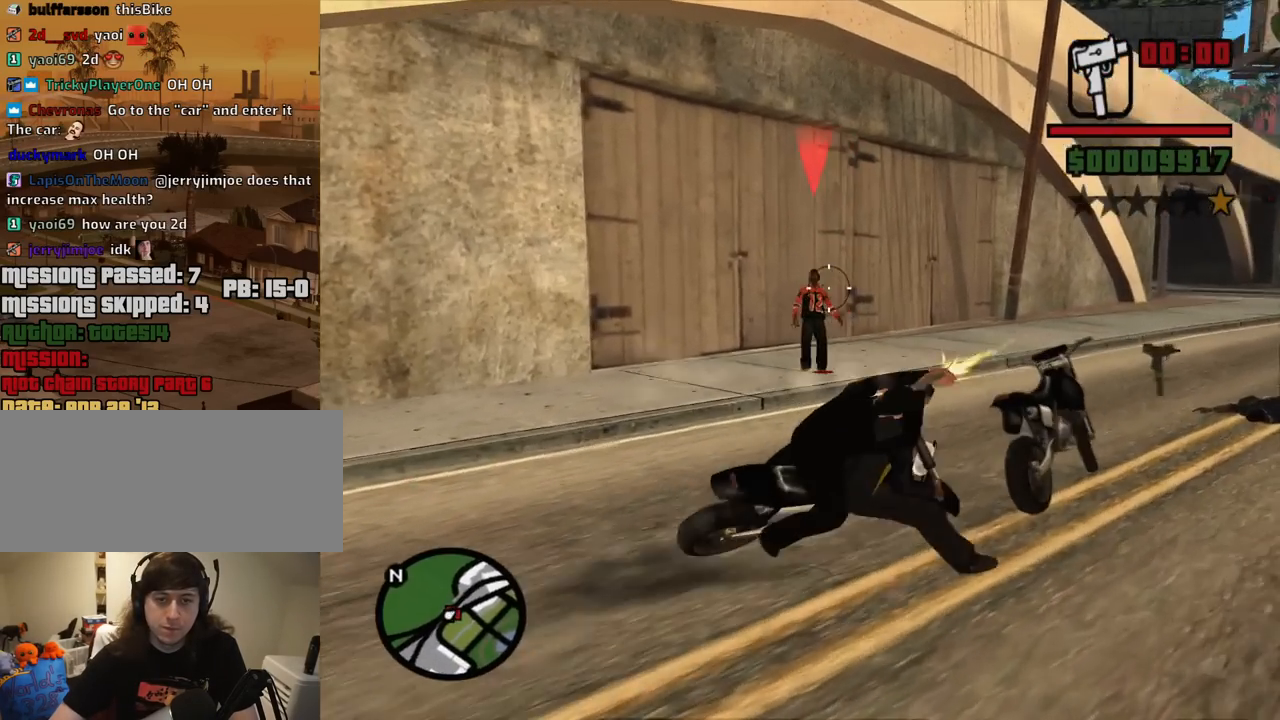
Gameplay with keyboard and mouse; each line is a JSON object with the keys and mouse buttons held at the frame after it. "events" lists presses ("down") and releases ("up") of "1", "2", "3", "4", "5", "6", "8", "a", "alt", "c", "ctrl", "d", "down", "e", "escape", "f", "f1", "f2", "f3", "g", "h", "left", "num2", "q", "r", "right", "s", "shift", "space", "t", "tab", "up", "v", "w", "x", "z", "mouse_left", "mouse_middle", "mouse_right", "mouse_wheel_up" and "mouse_wheel_down" between this image and that frame as [ms after this image, input, new state], when the widget could be followed in between. "mouse_left", "mouse_middle", "mouse_right", "mouse_wheel_up", "mouse_wheel_down" = the "left", "middle", "right", "wheel_up", "wheel_down" buttons of the "mouse" list. No other keys are recorded. Mouse movement is not recorded.
{"keys": [], "mouse": ["left"], "events": []}
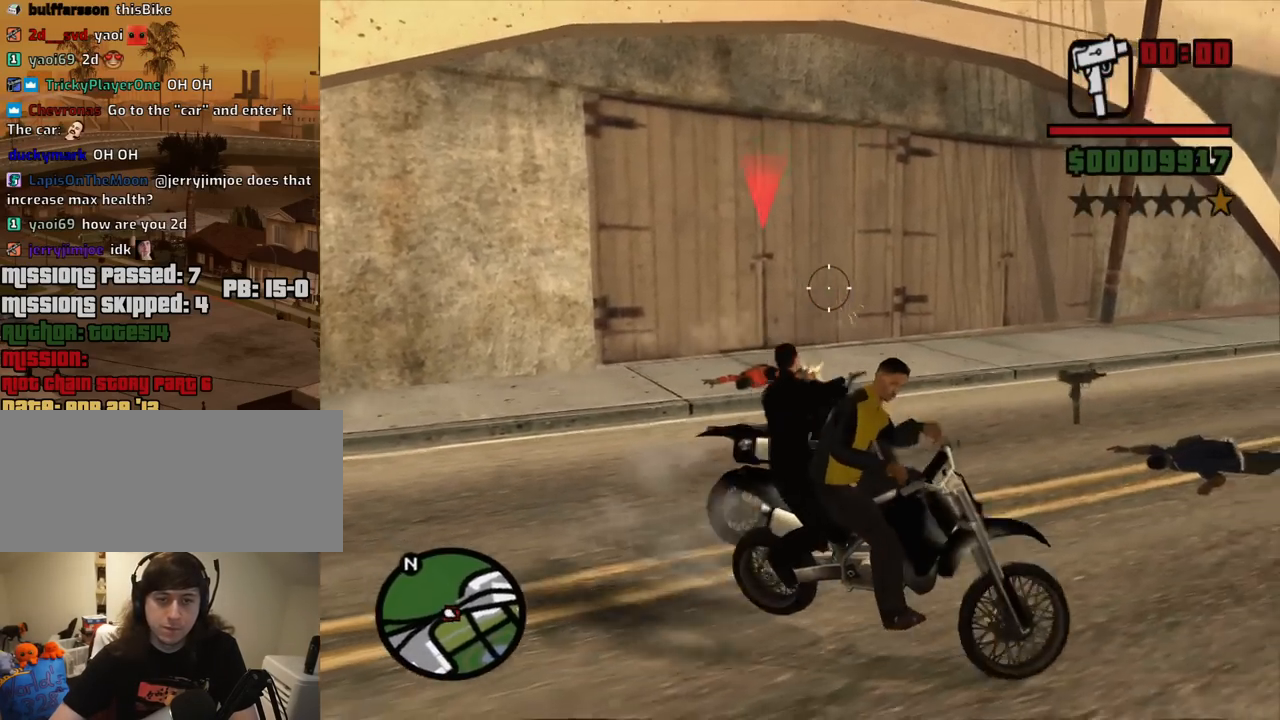
{"keys": [], "mouse": ["left"], "events": []}
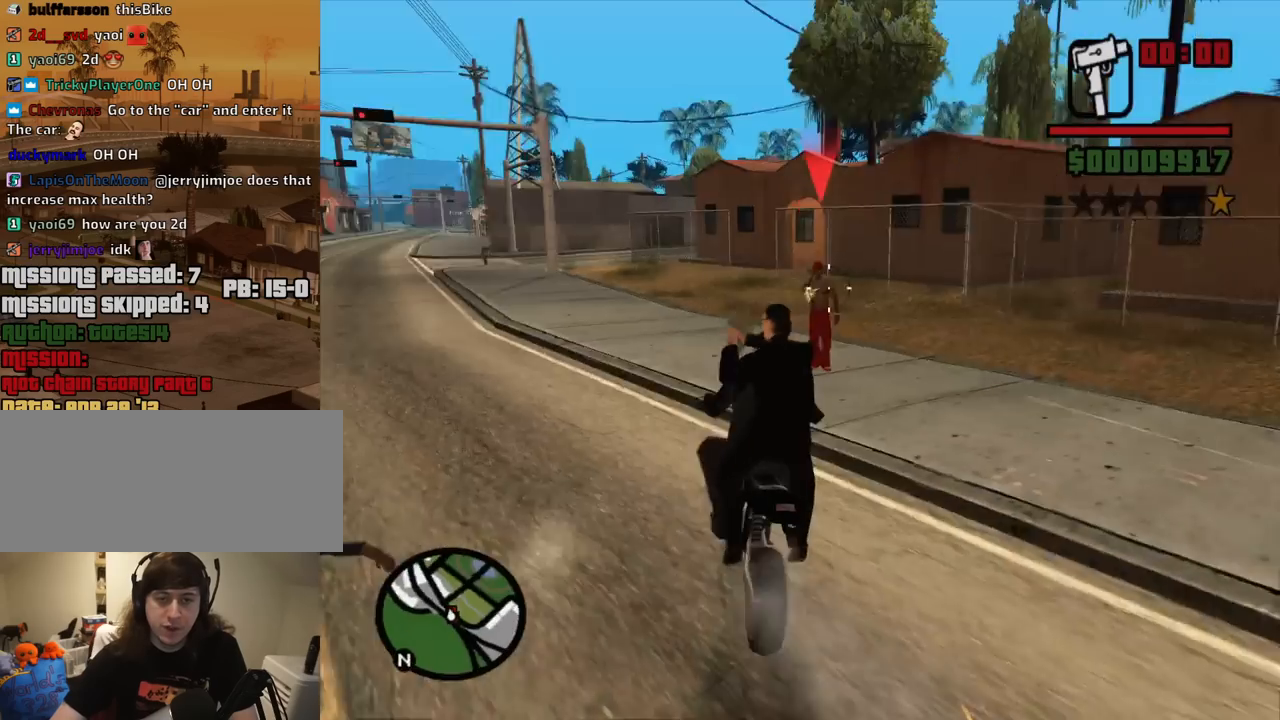
{"keys": [], "mouse": ["left"], "events": []}
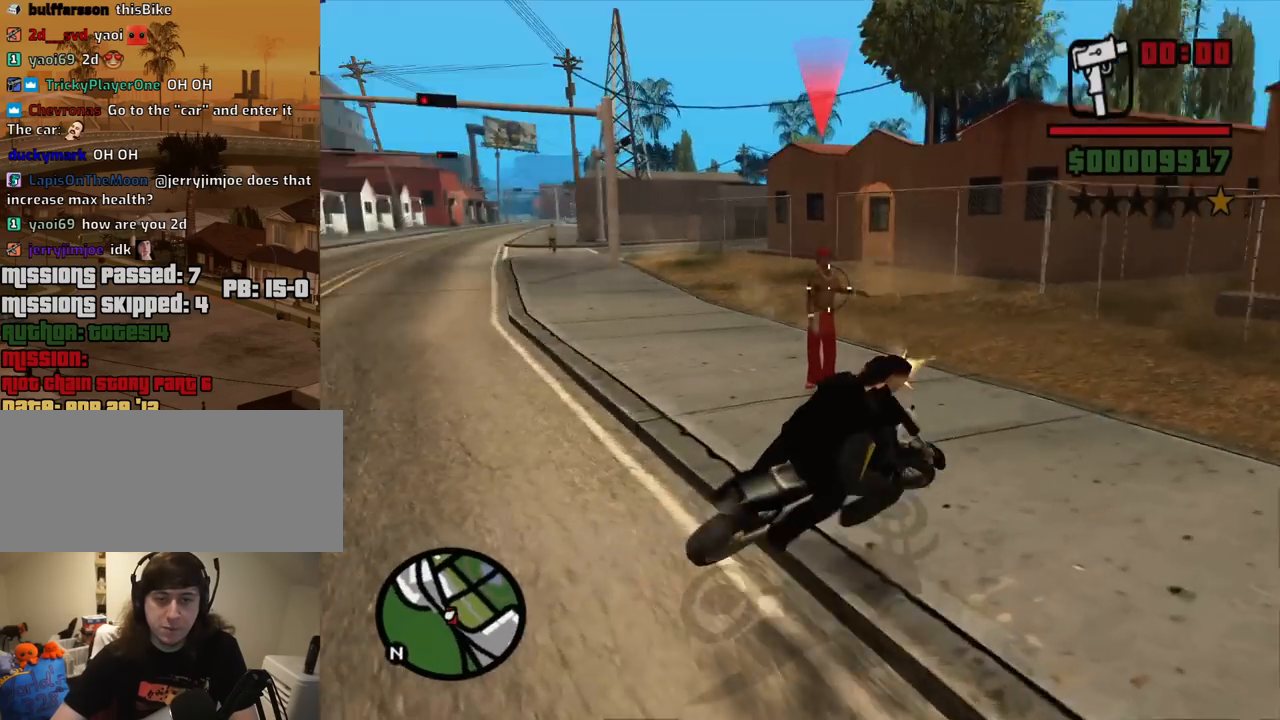
{"keys": [], "mouse": ["left"], "events": []}
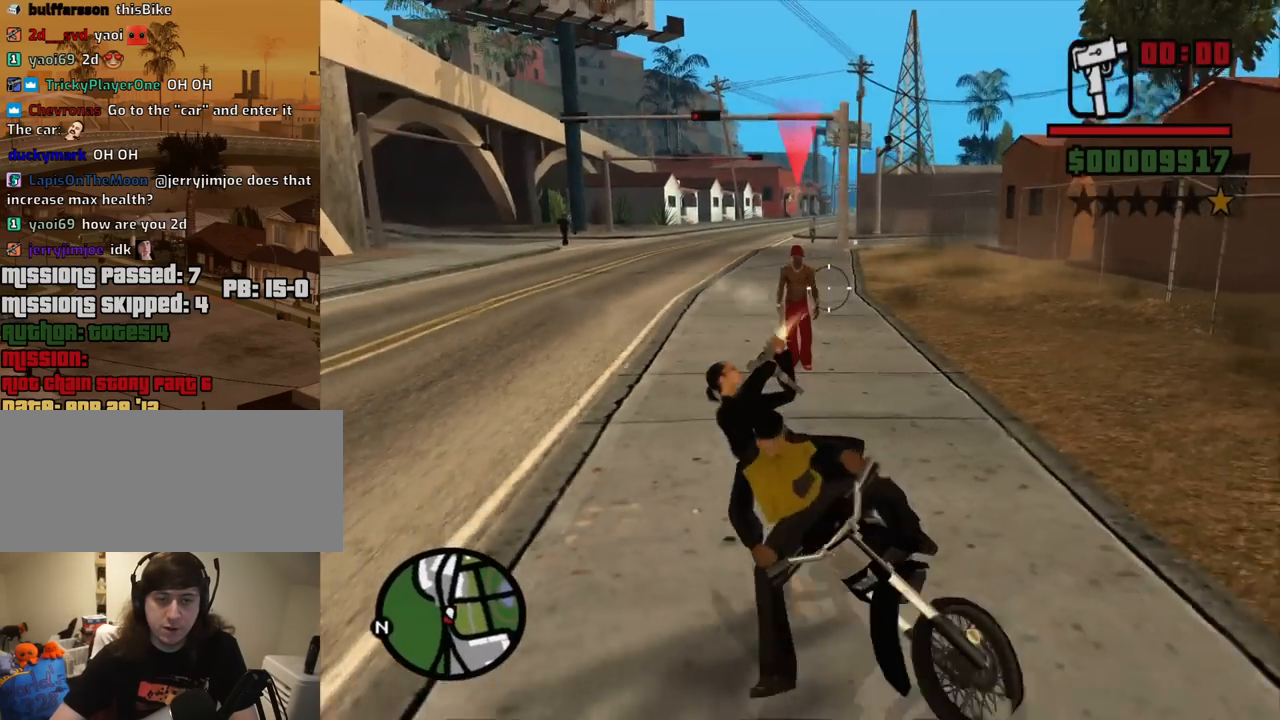
{"keys": [], "mouse": ["left"], "events": []}
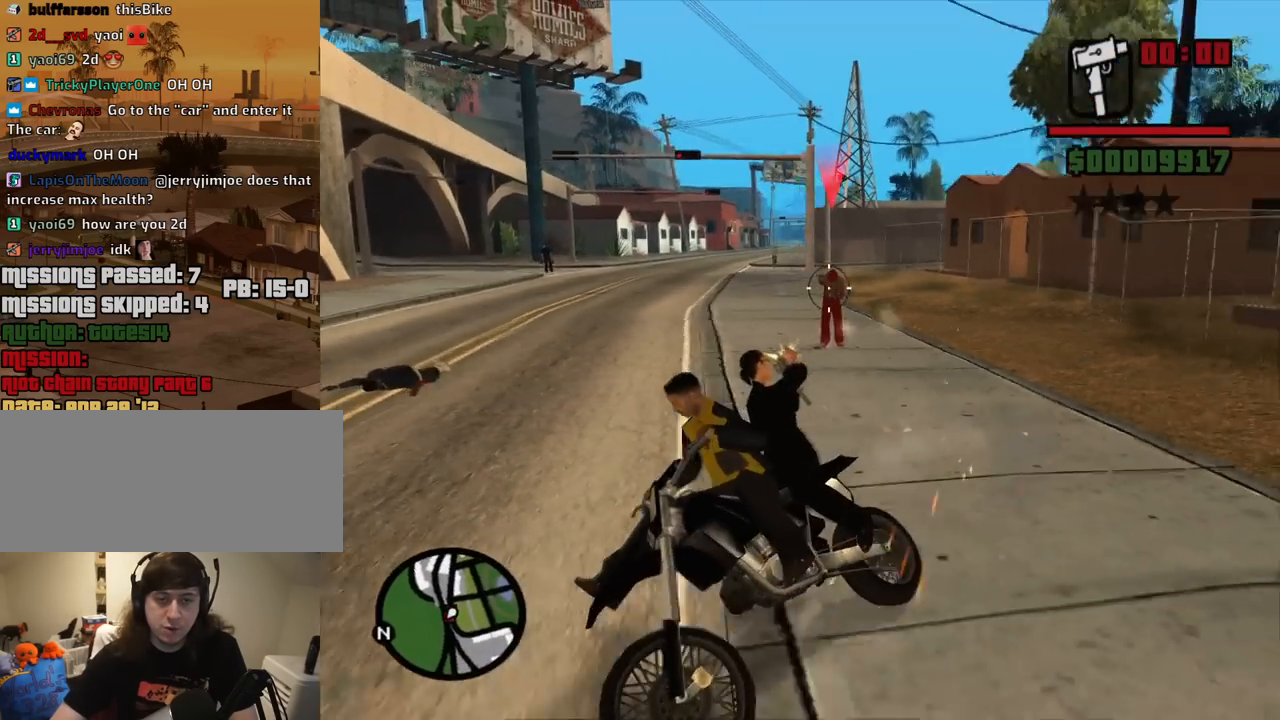
{"keys": [], "mouse": ["left"], "events": []}
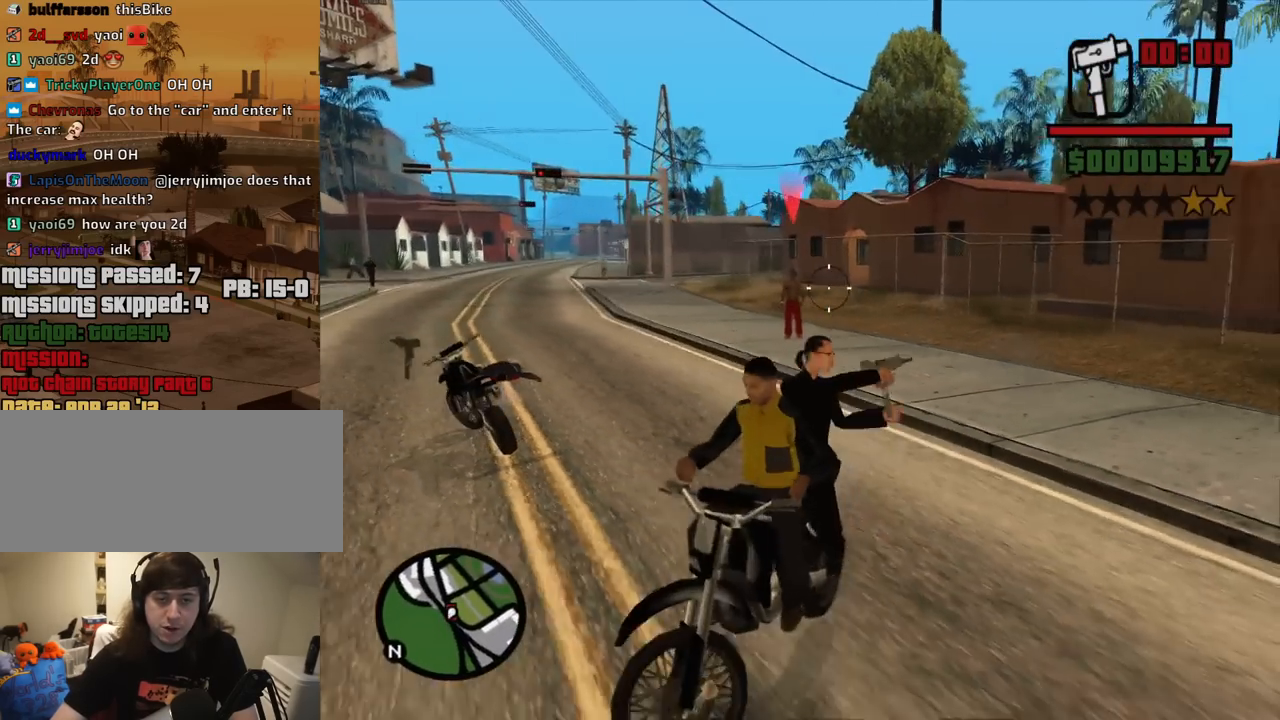
{"keys": [], "mouse": ["left"], "events": []}
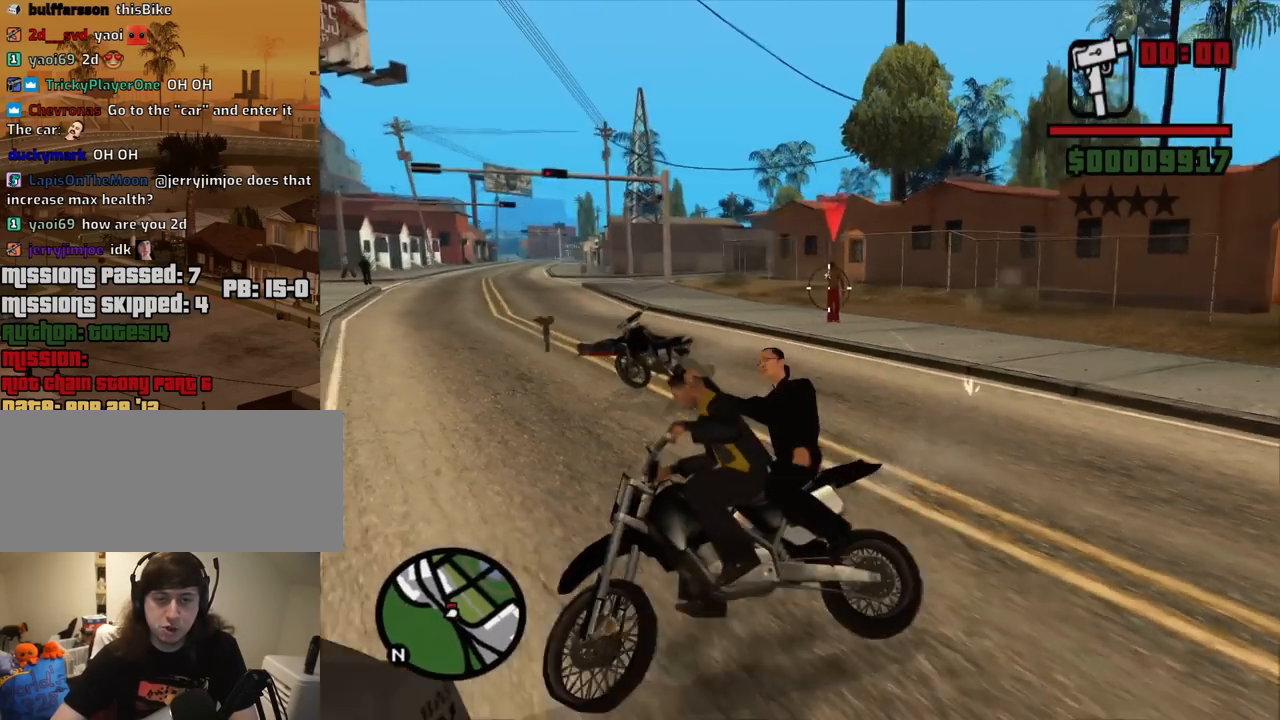
{"keys": [], "mouse": ["left"], "events": []}
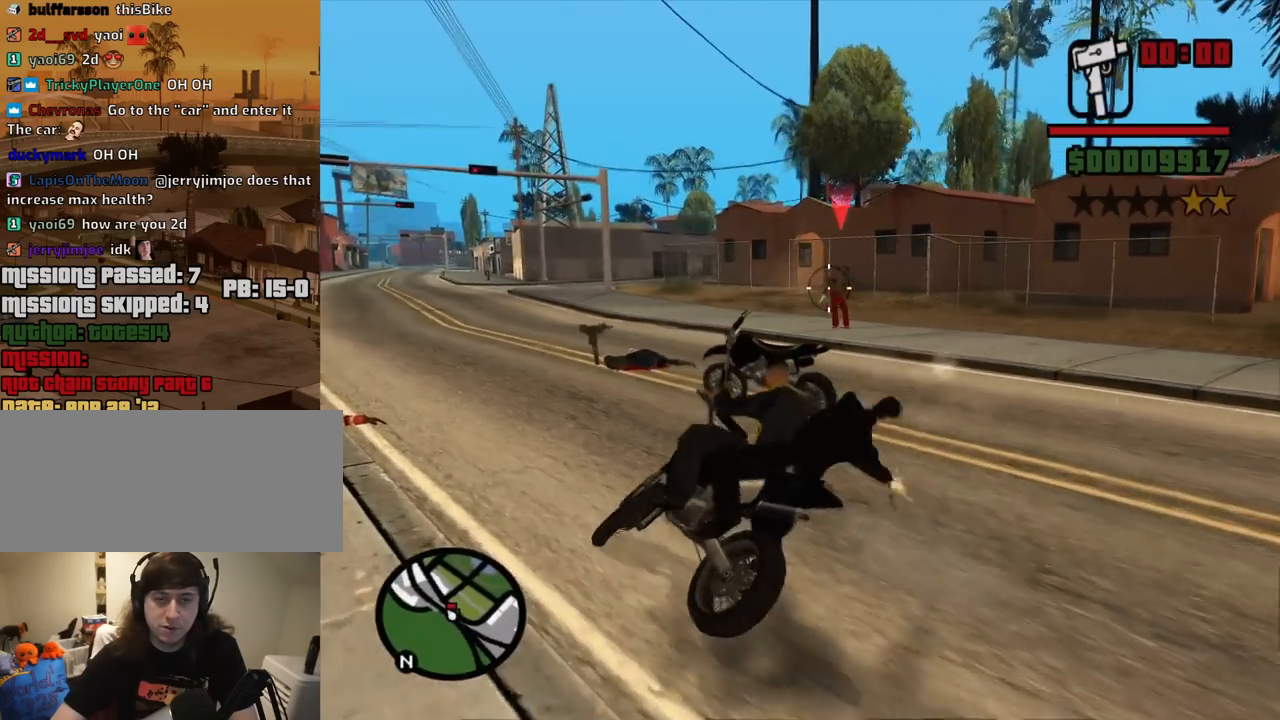
{"keys": [], "mouse": ["left"], "events": []}
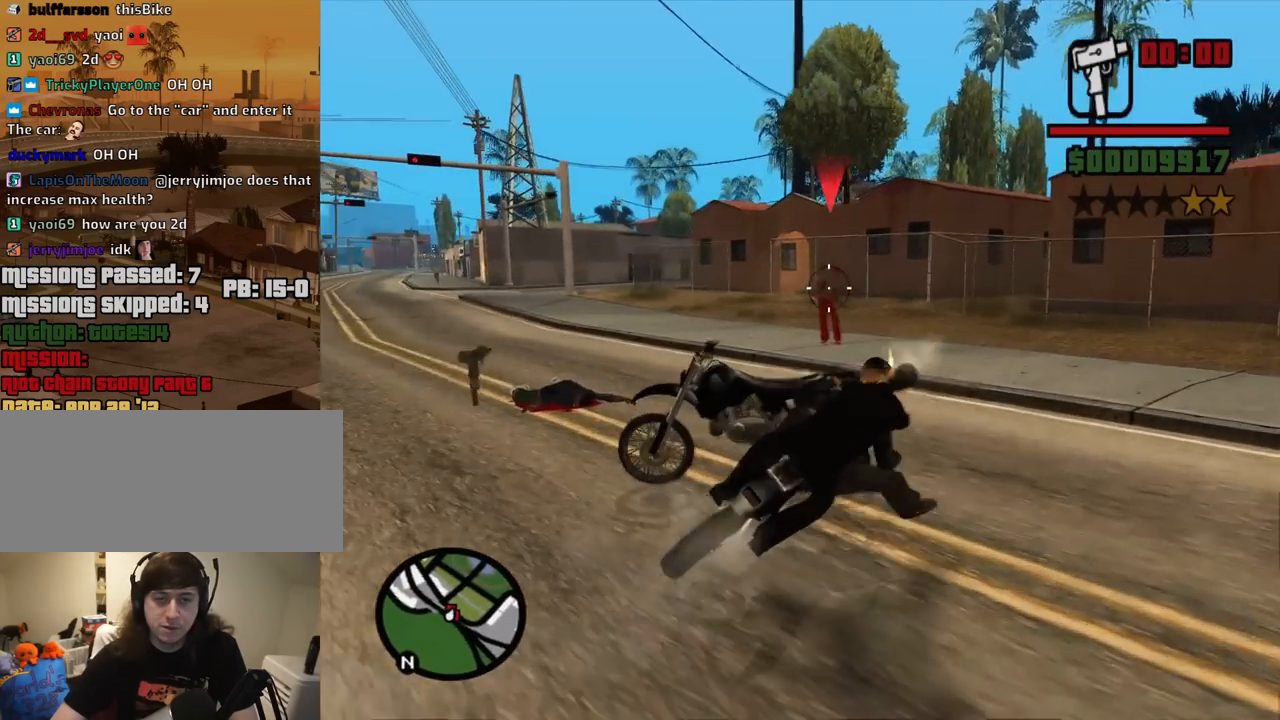
{"keys": [], "mouse": ["left"], "events": []}
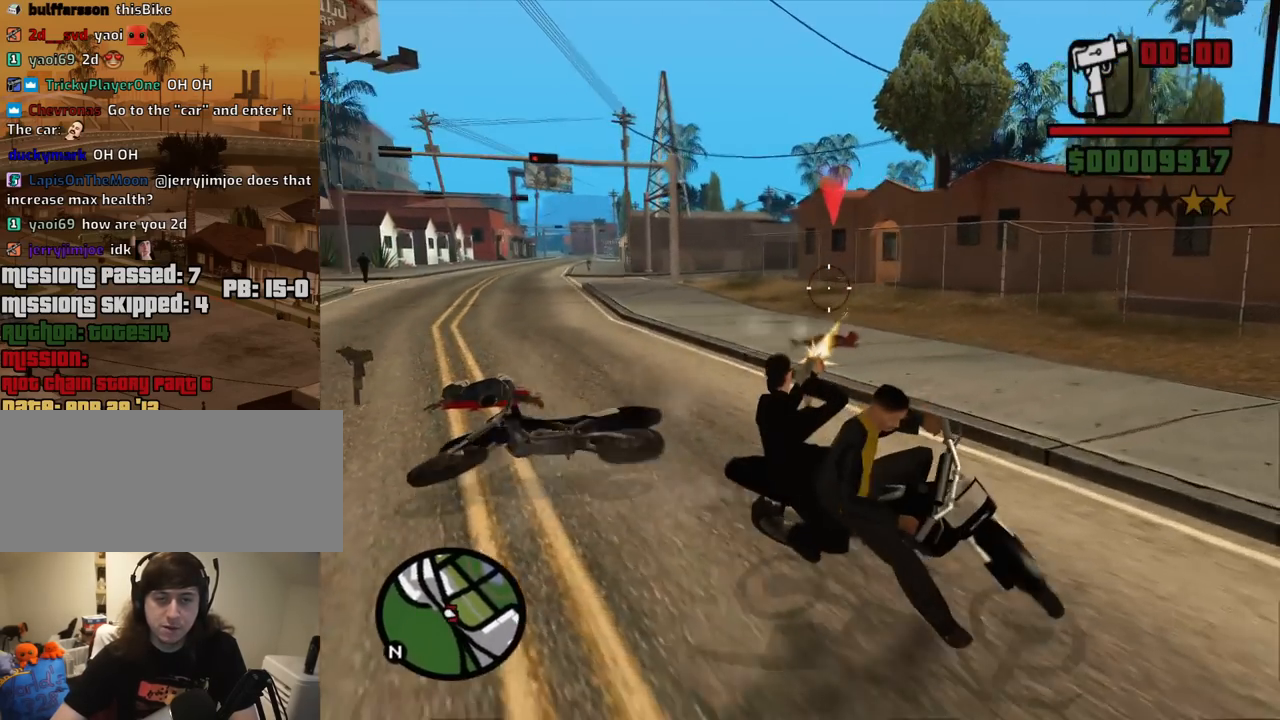
{"keys": [], "mouse": [], "events": [[134, "mouse_left", "up"]]}
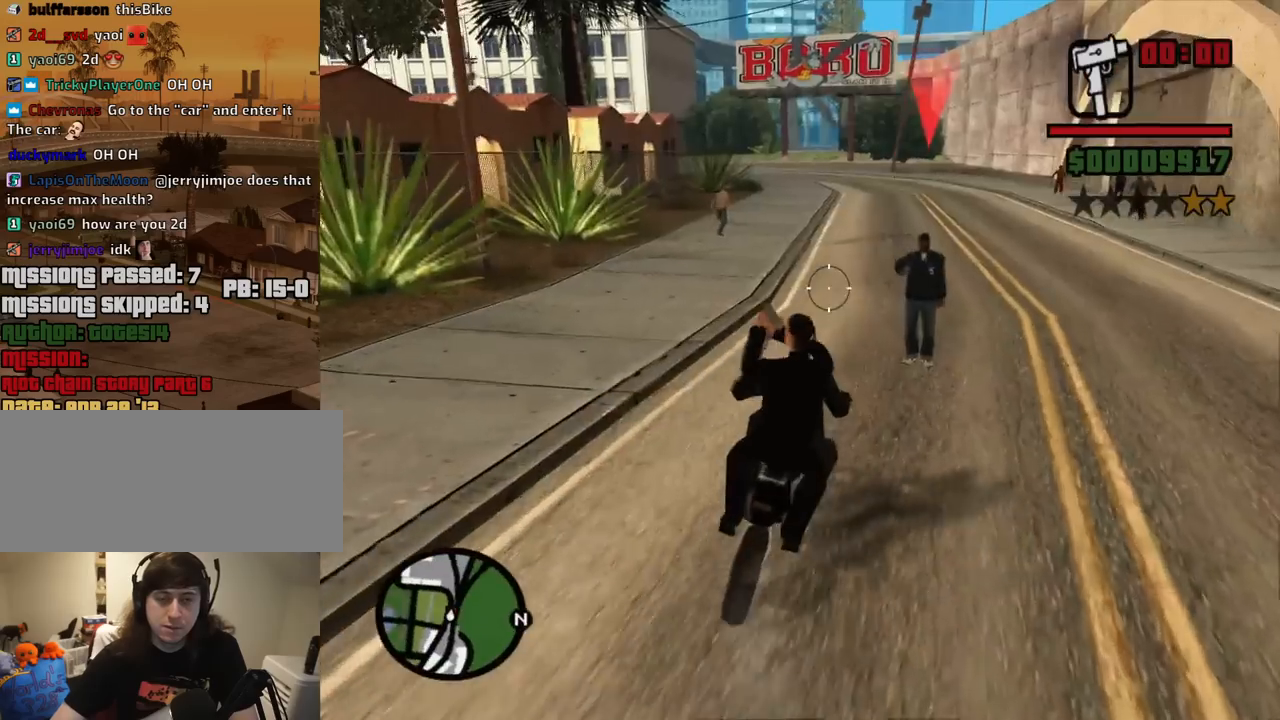
{"keys": [], "mouse": ["left"], "events": [[150, "mouse_left", "down"]]}
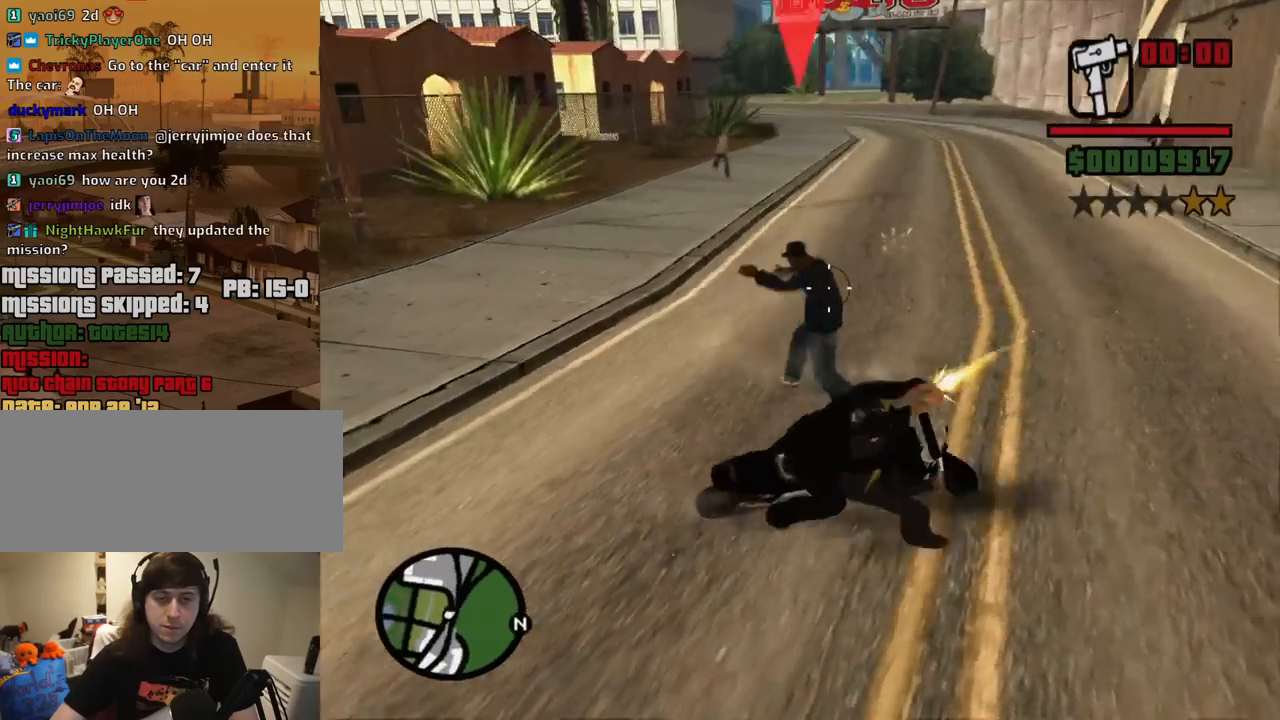
{"keys": [], "mouse": ["left"], "events": []}
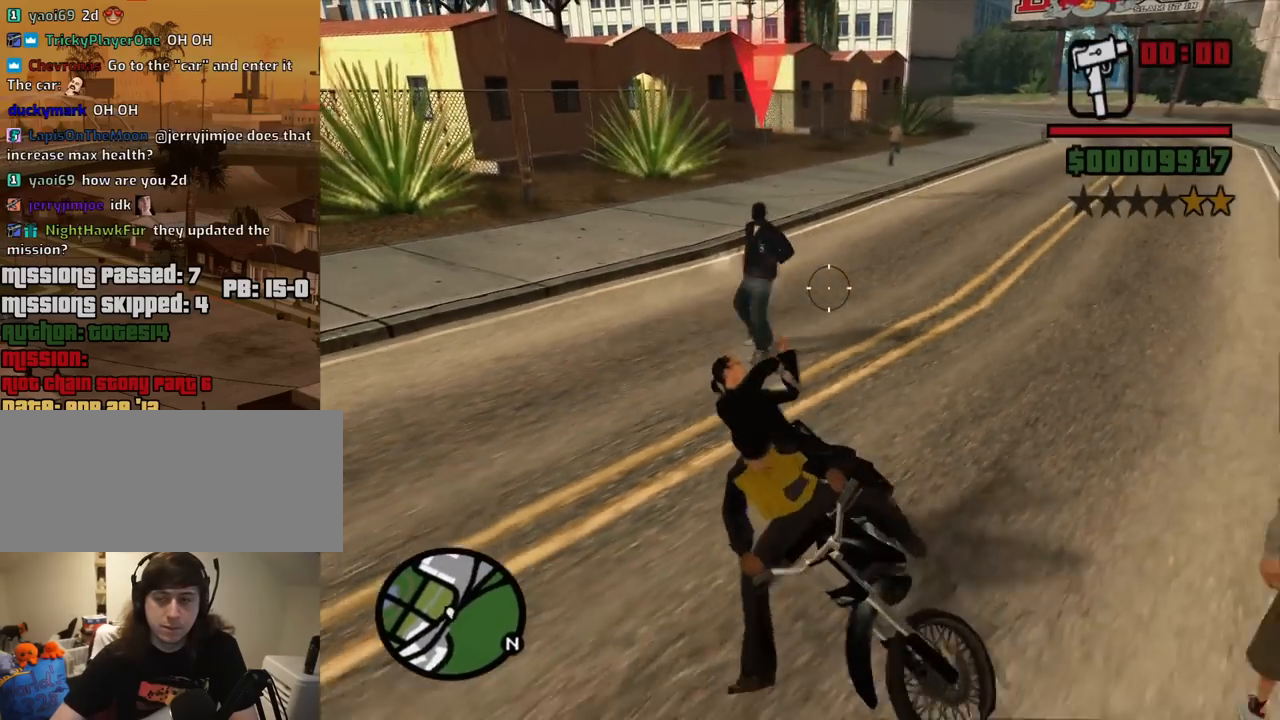
{"keys": [], "mouse": ["left"], "events": []}
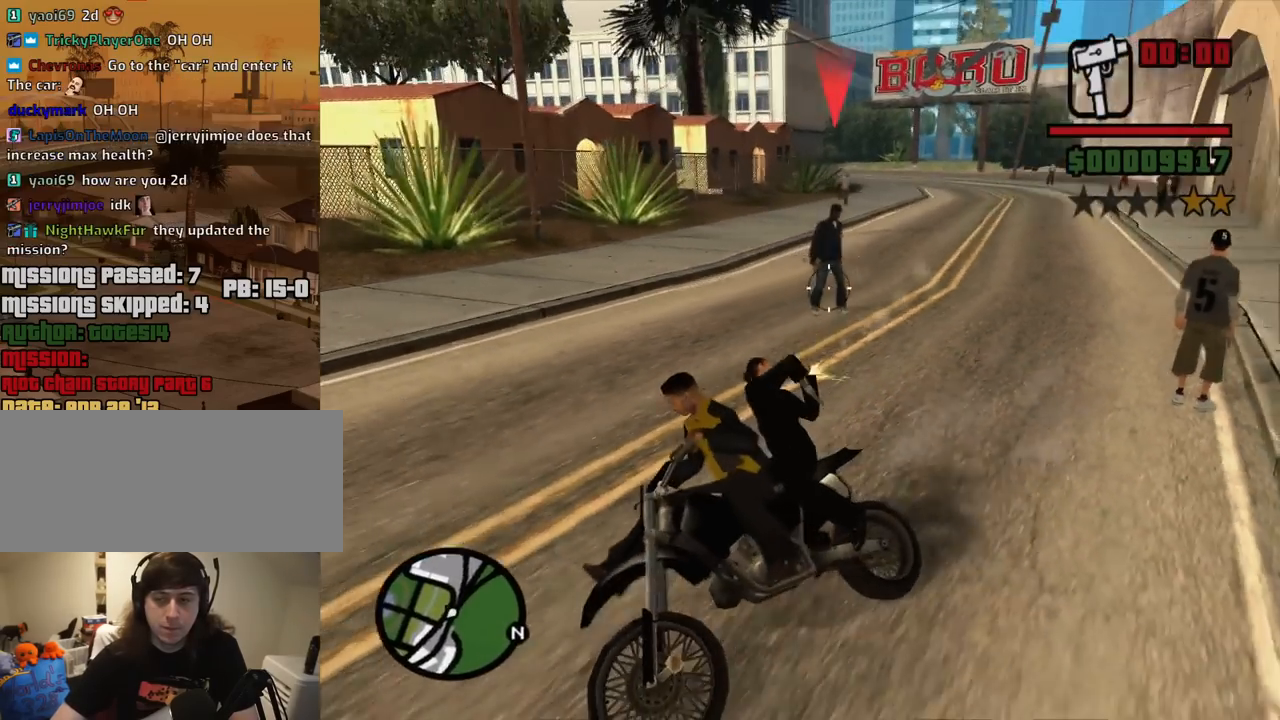
{"keys": [], "mouse": ["left"], "events": []}
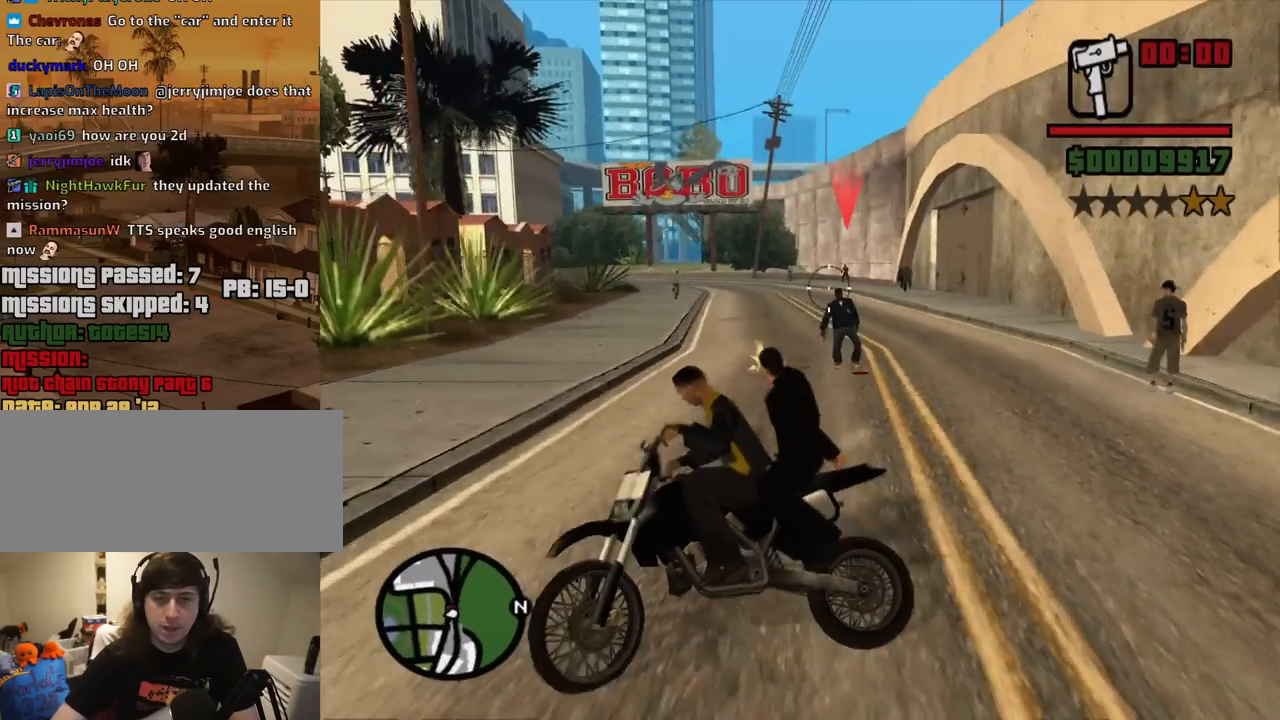
{"keys": [], "mouse": ["left"], "events": []}
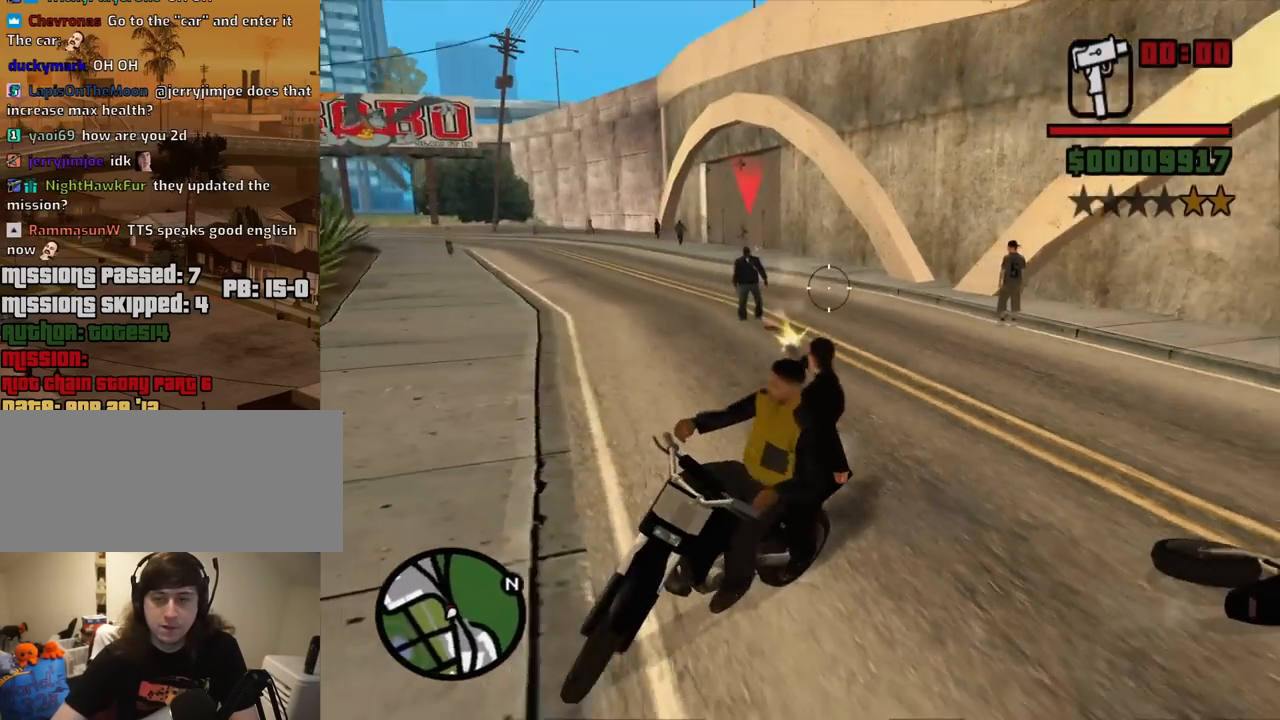
{"keys": [], "mouse": ["left"], "events": []}
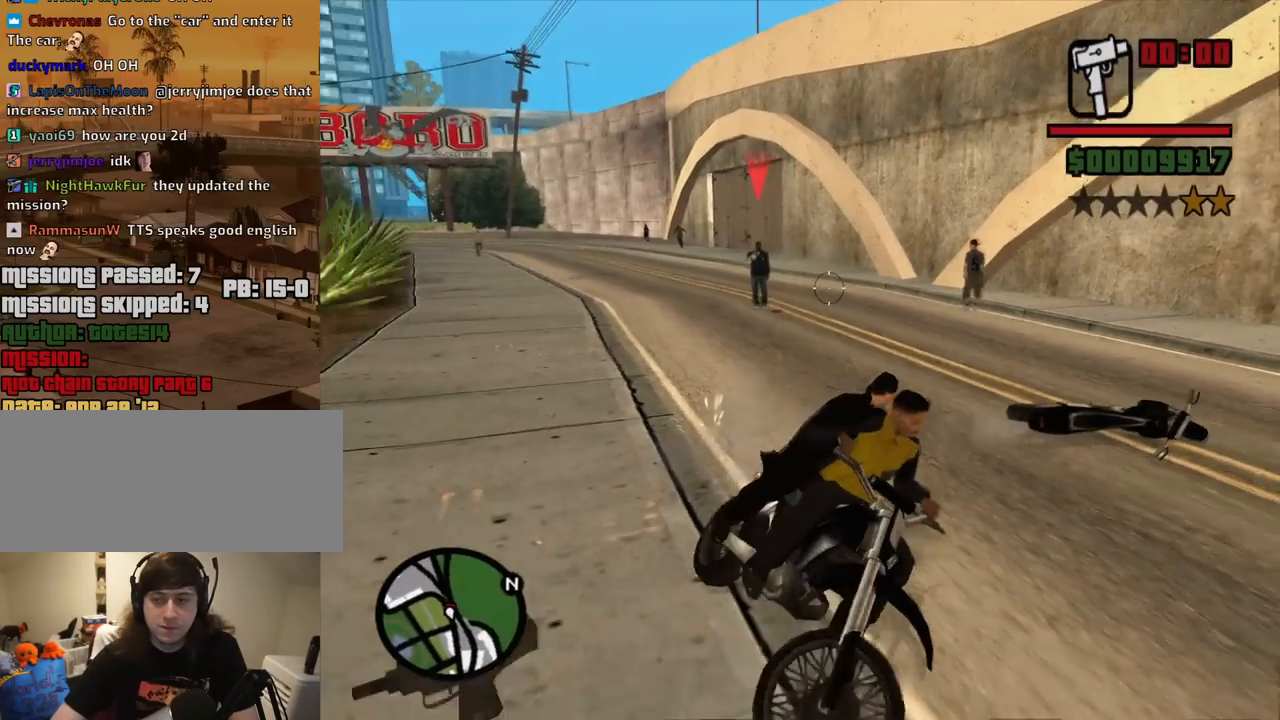
{"keys": [], "mouse": ["left"], "events": []}
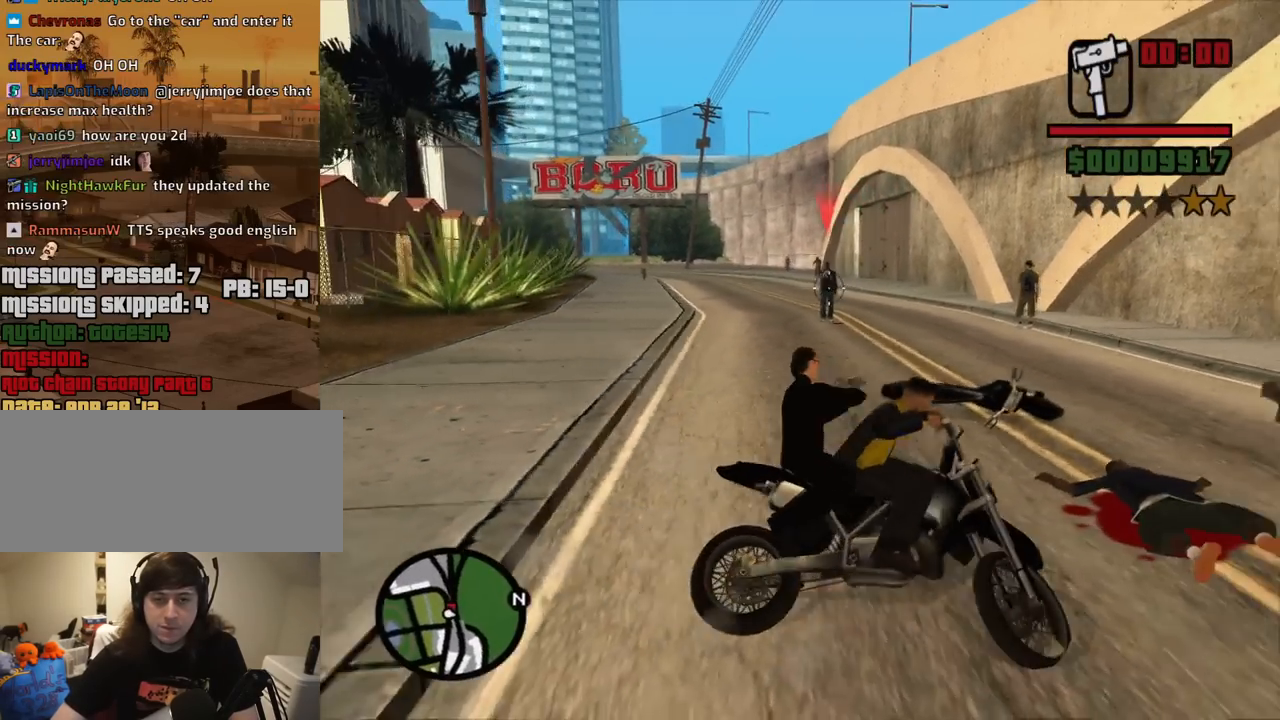
{"keys": [], "mouse": ["left"], "events": []}
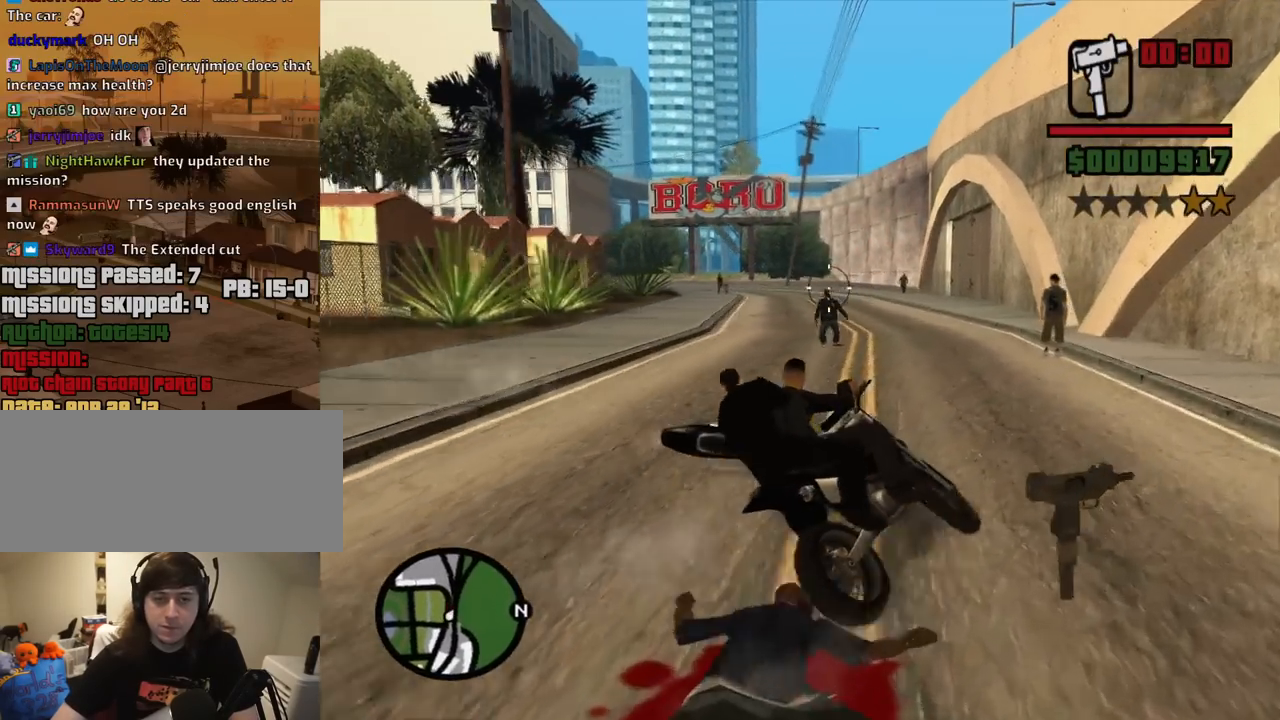
{"keys": [], "mouse": [], "events": [[317, "mouse_left", "up"]]}